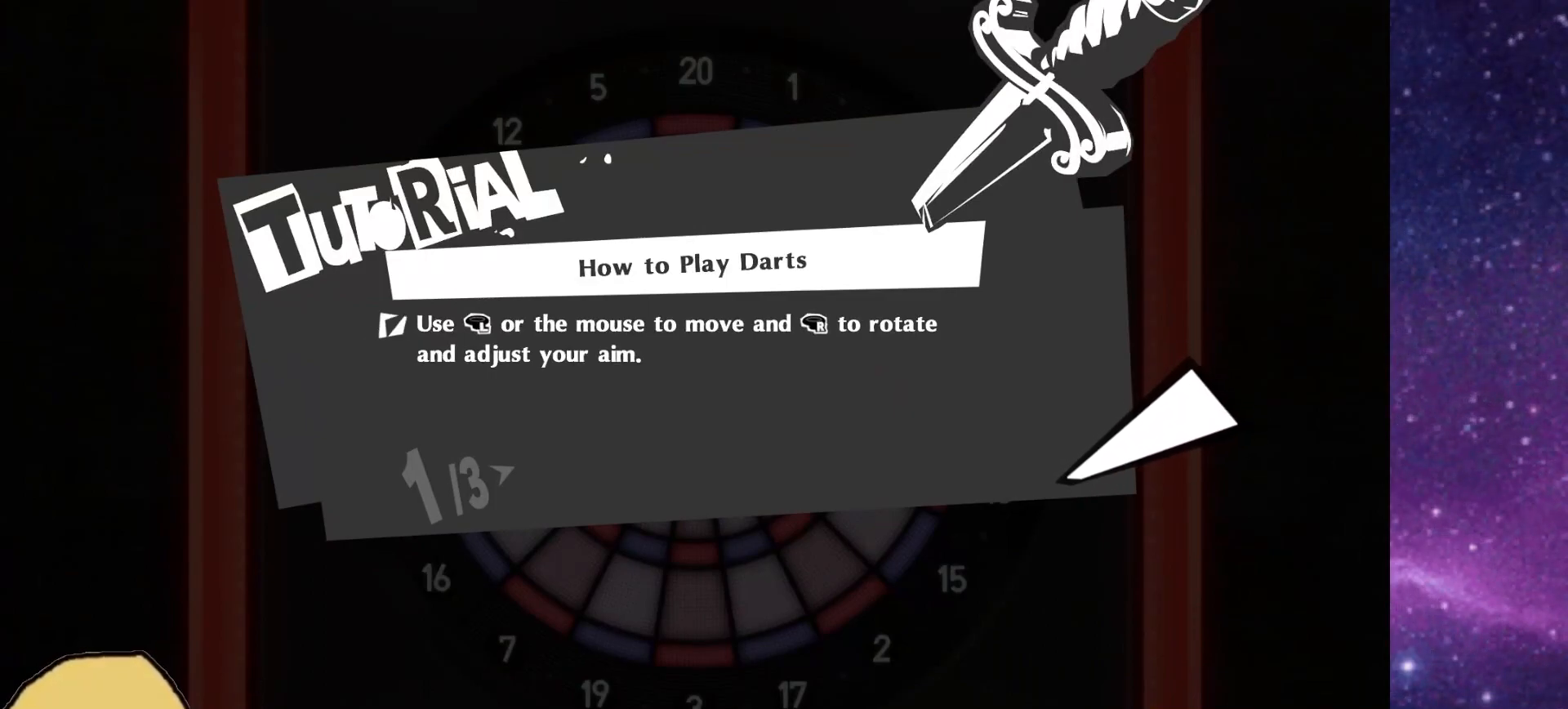
Gameplay with a controller (PlayStation layout); each line is a JSON object with the inputs held at the frame after it. "events" lists button and stick changes between this image and that frame as [ms after this image, input, new state], when the widget could be followed in between.
{"buttons": [], "left_stick": "center", "right_stick": "center", "events": [[17, "CROSS", "down"], [117, "CROSS", "up"]]}
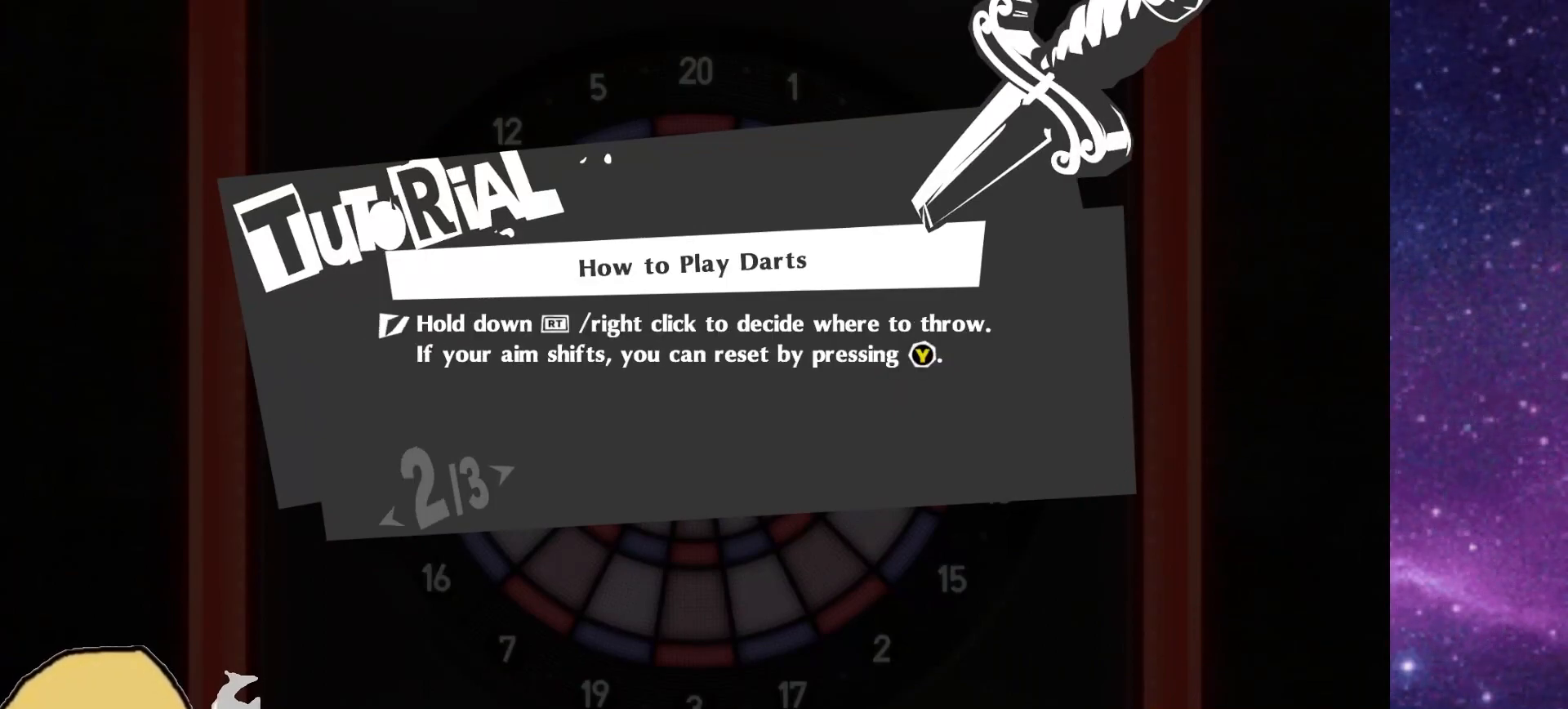
{"buttons": [], "left_stick": "center", "right_stick": "center", "events": []}
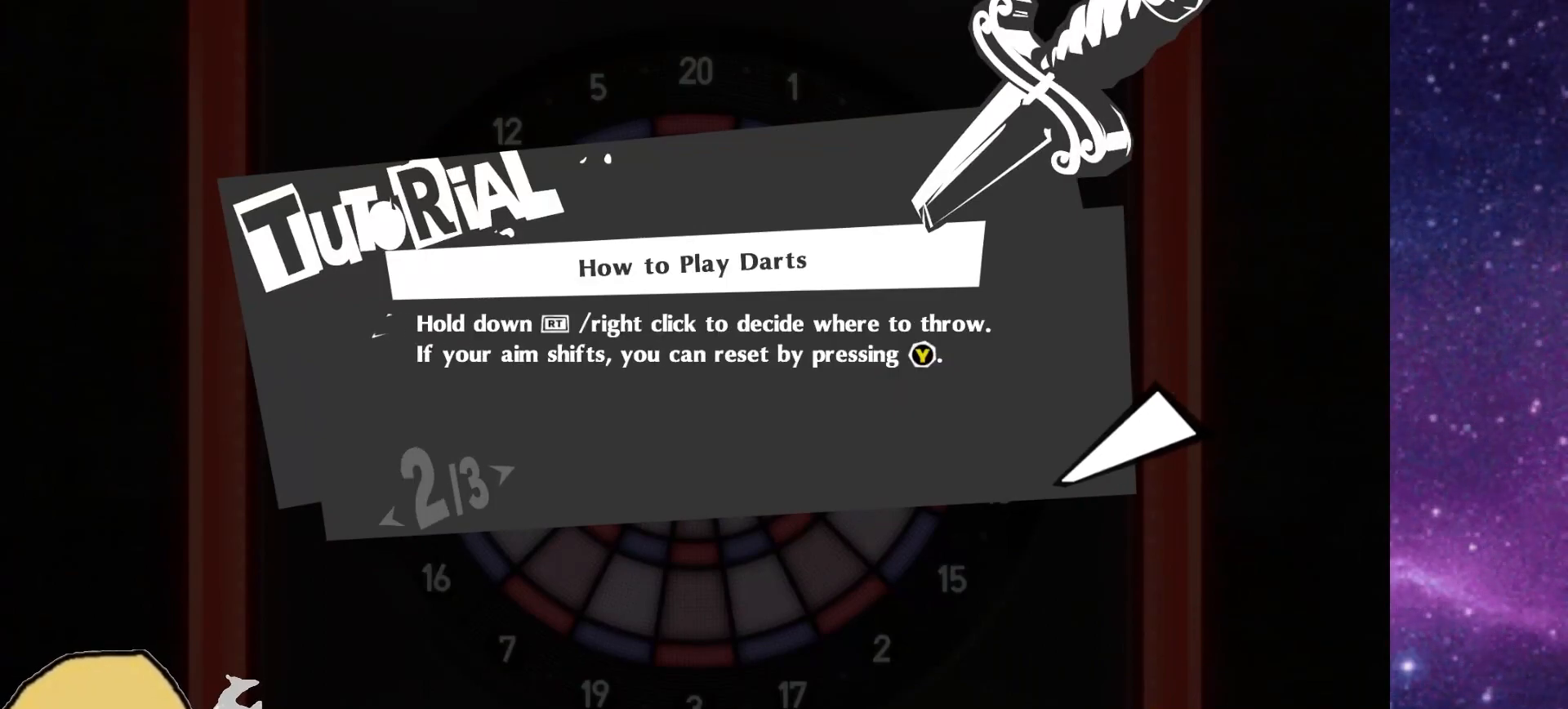
{"buttons": [], "left_stick": "center", "right_stick": "center", "events": []}
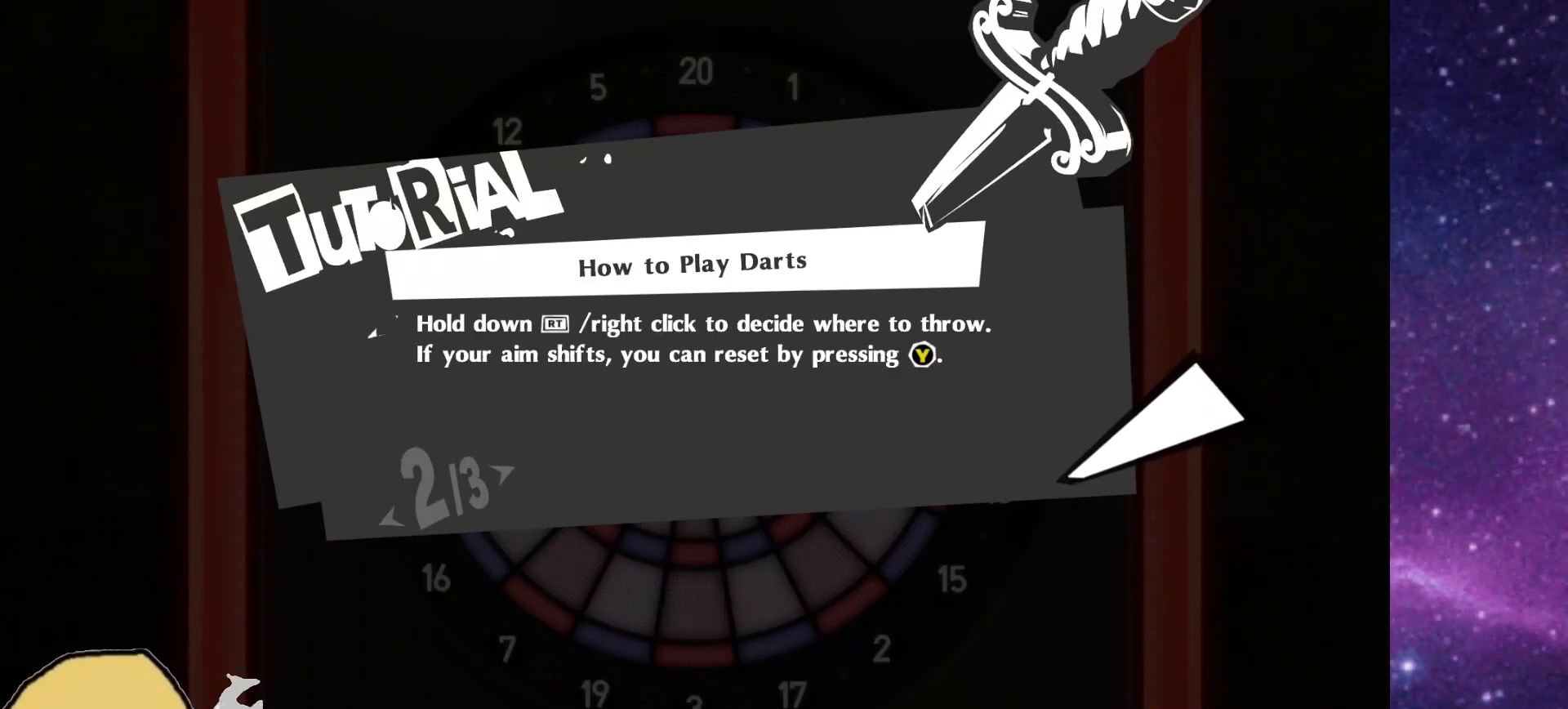
{"buttons": [], "left_stick": "center", "right_stick": "center", "events": []}
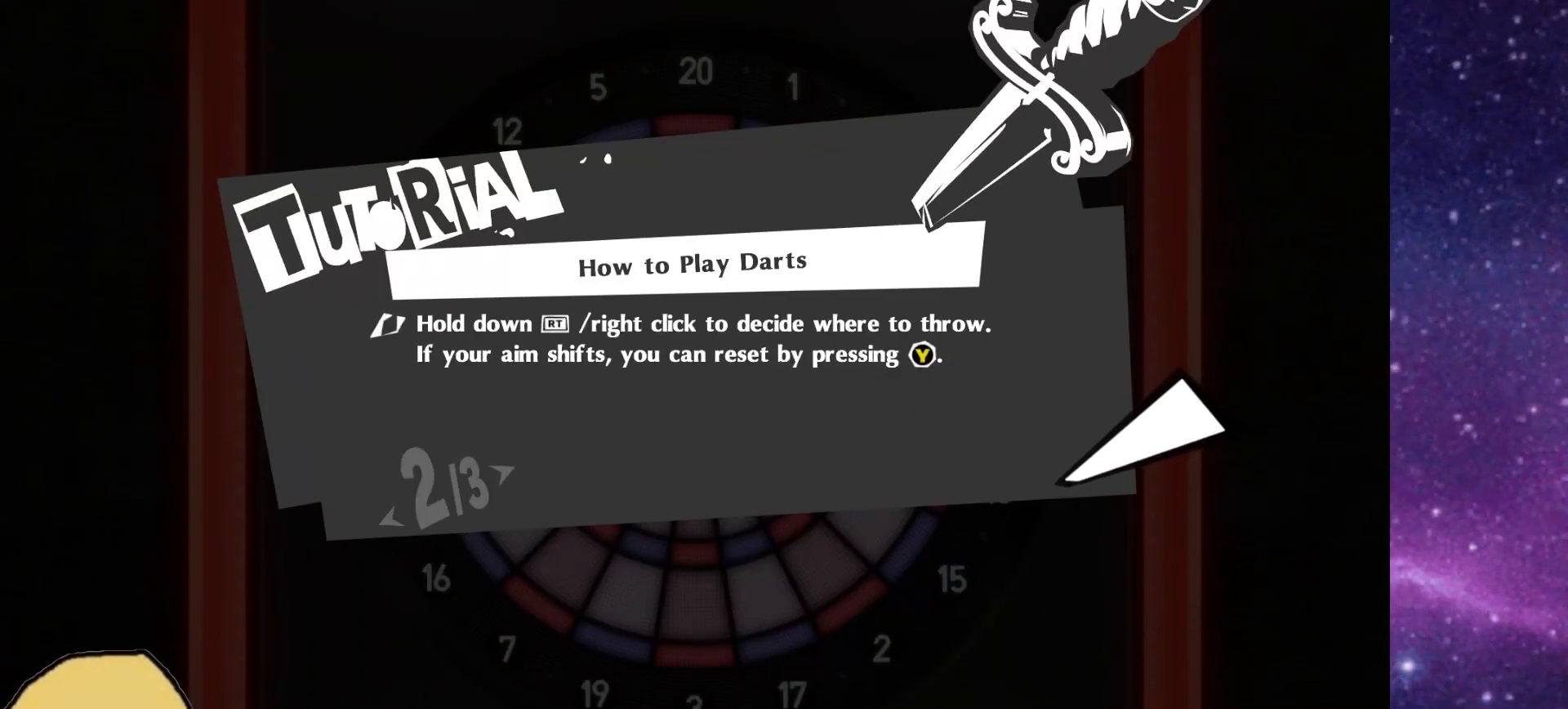
{"buttons": [], "left_stick": "center", "right_stick": "center", "events": []}
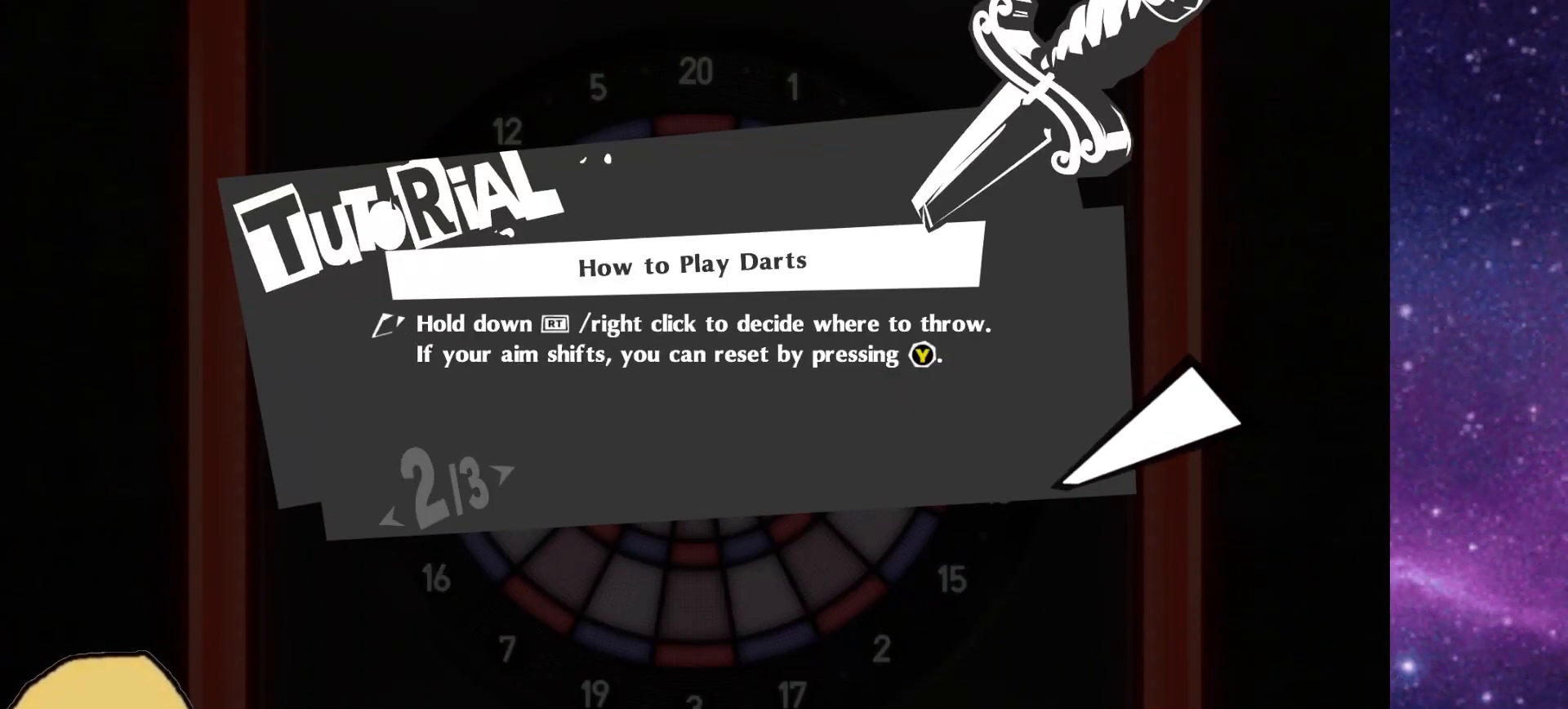
{"buttons": [], "left_stick": "center", "right_stick": "center", "events": []}
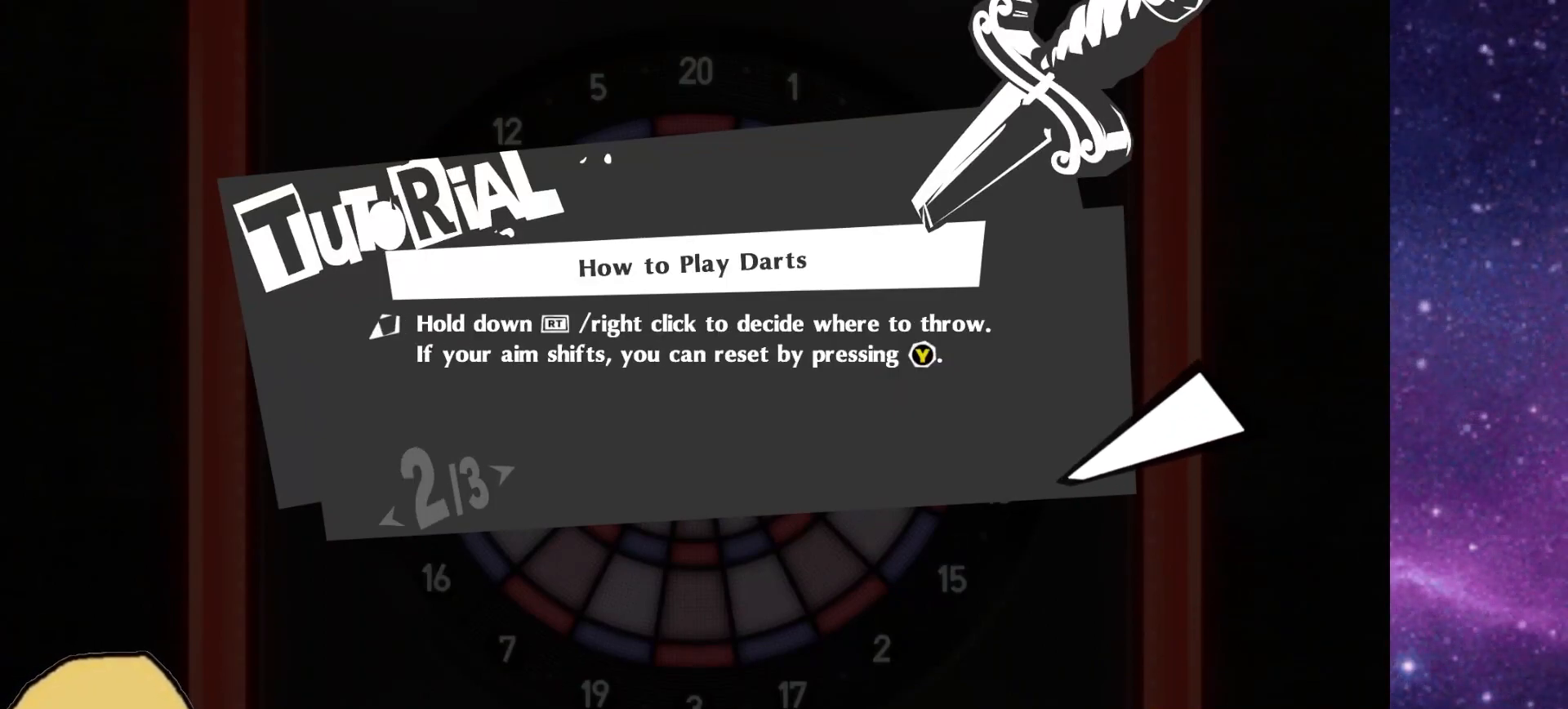
{"buttons": [], "left_stick": "center", "right_stick": "center", "events": []}
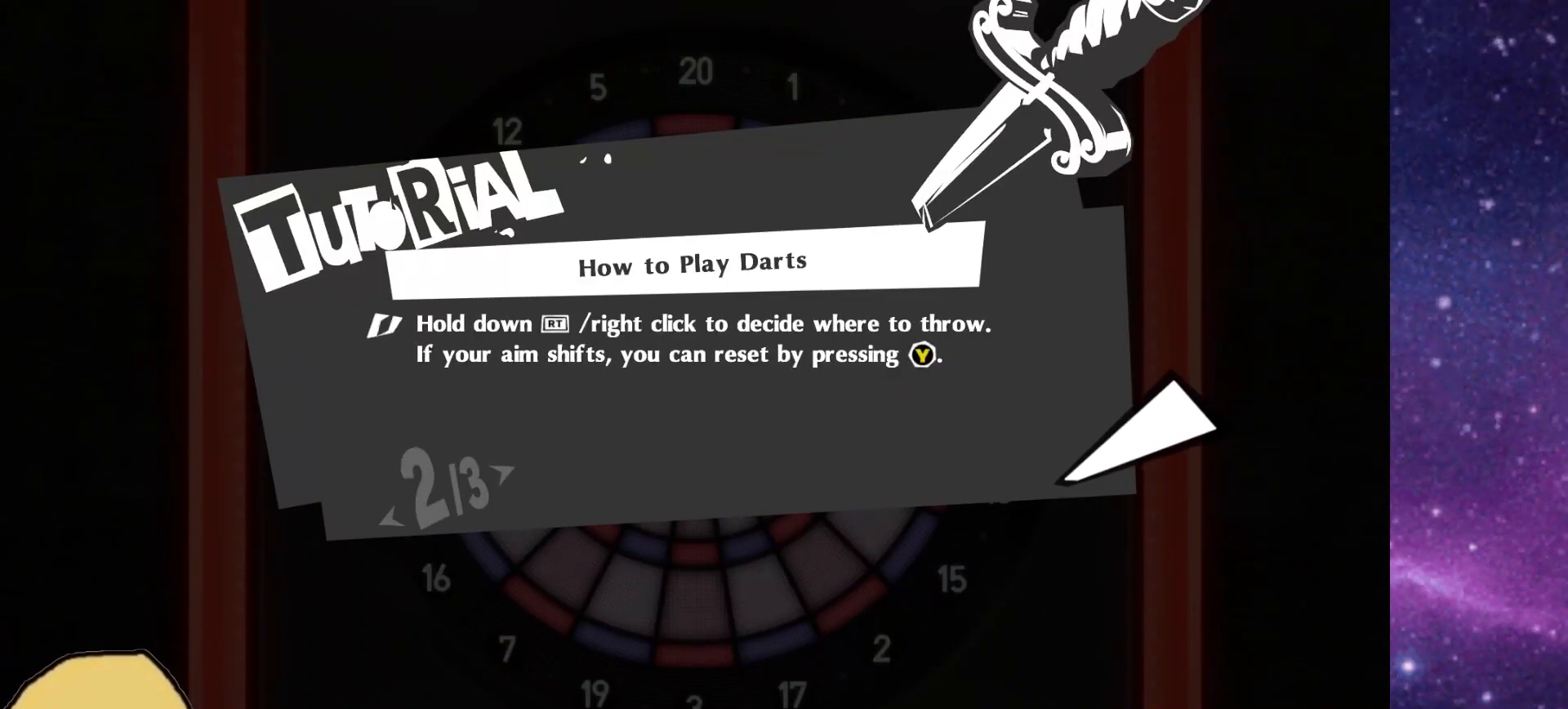
{"buttons": [], "left_stick": "center", "right_stick": "center", "events": []}
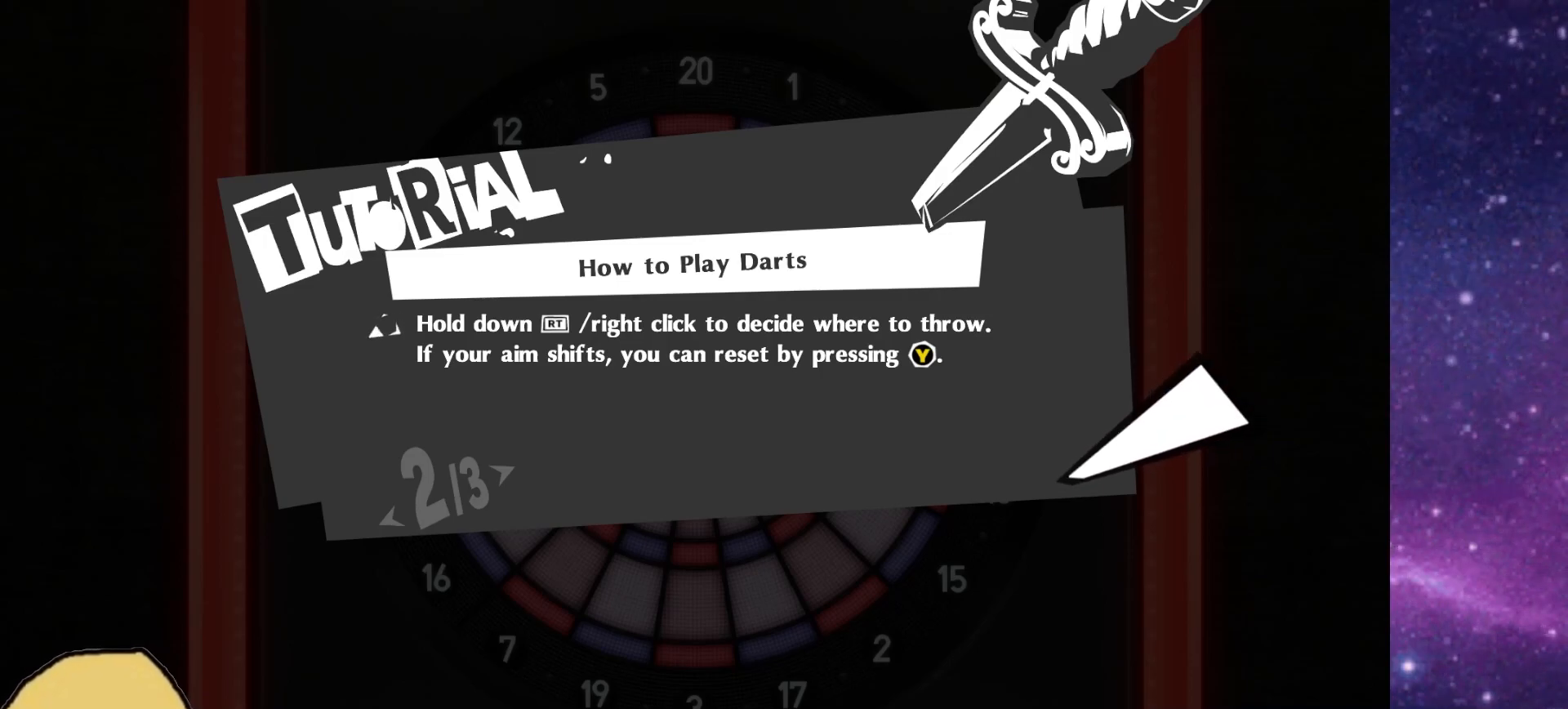
{"buttons": ["CROSS"], "left_stick": "center", "right_stick": "center", "events": [[500, "CROSS", "down"]]}
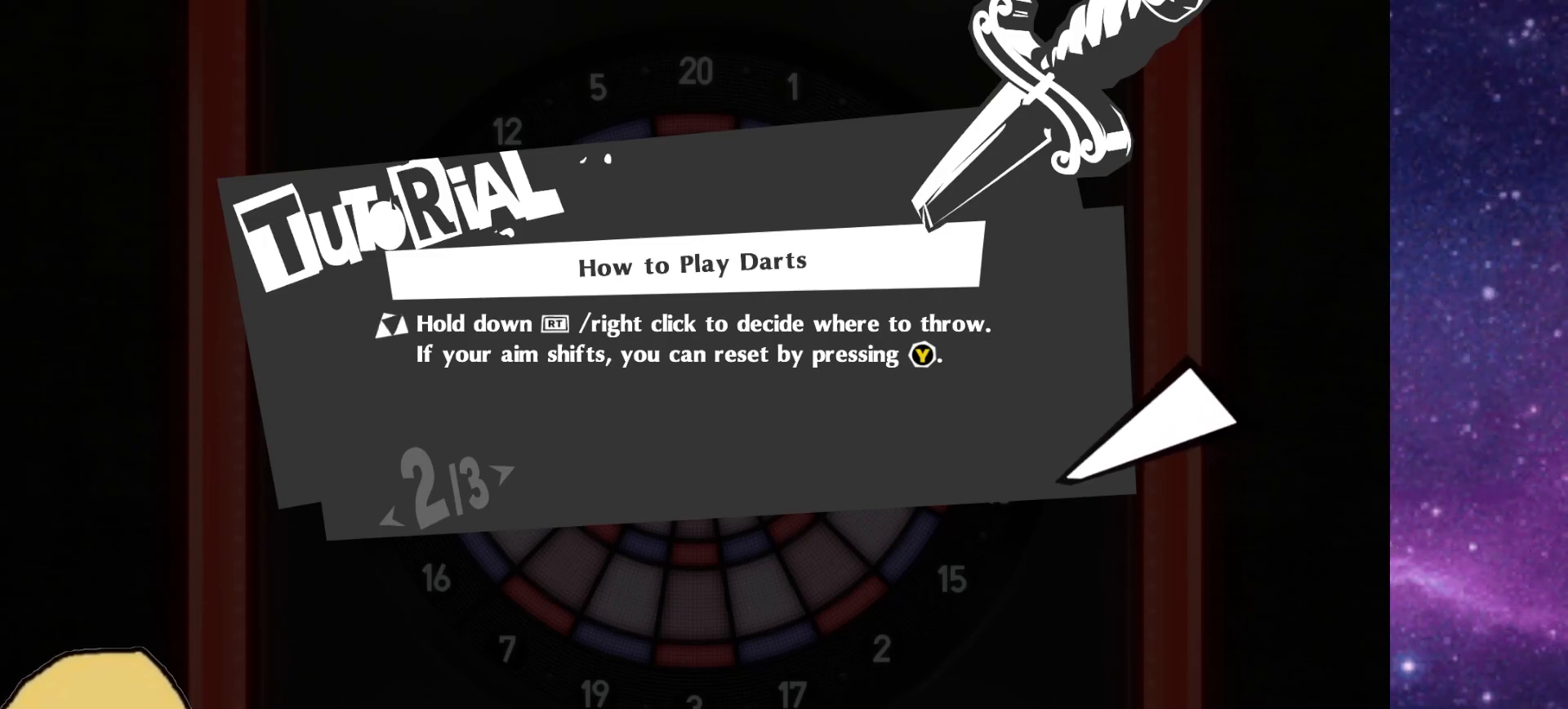
{"buttons": [], "left_stick": "center", "right_stick": "center", "events": [[117, "CROSS", "up"]]}
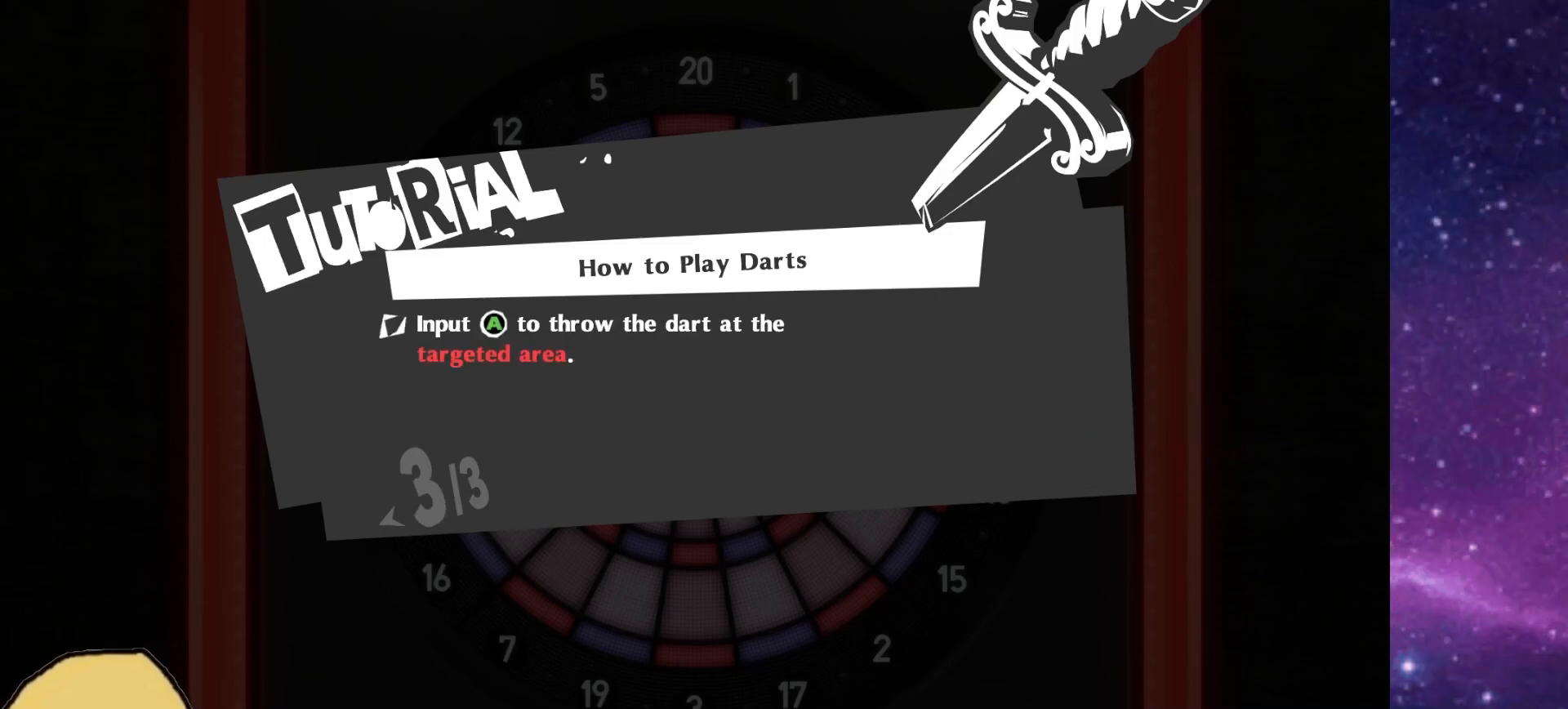
{"buttons": [], "left_stick": "center", "right_stick": "center", "events": []}
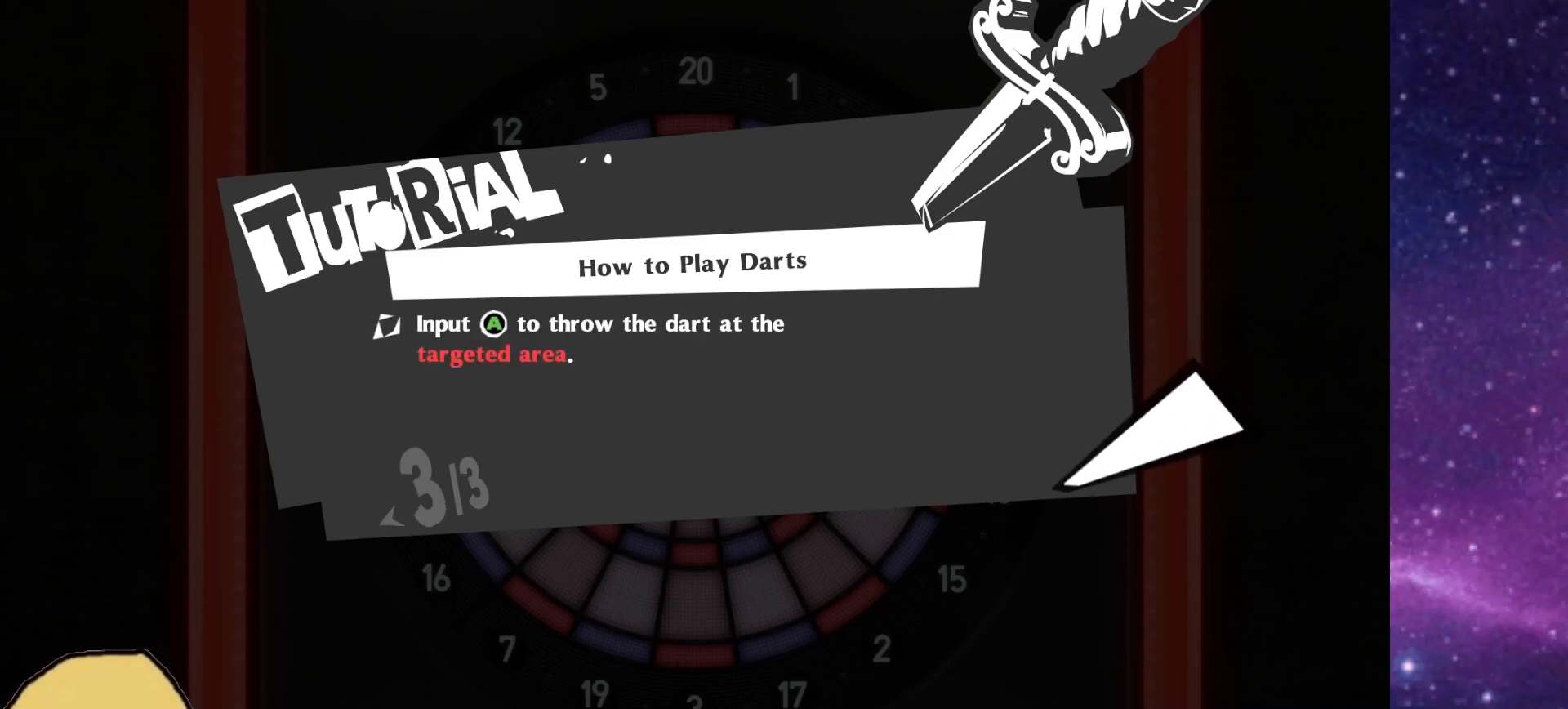
{"buttons": [], "left_stick": "center", "right_stick": "center", "events": []}
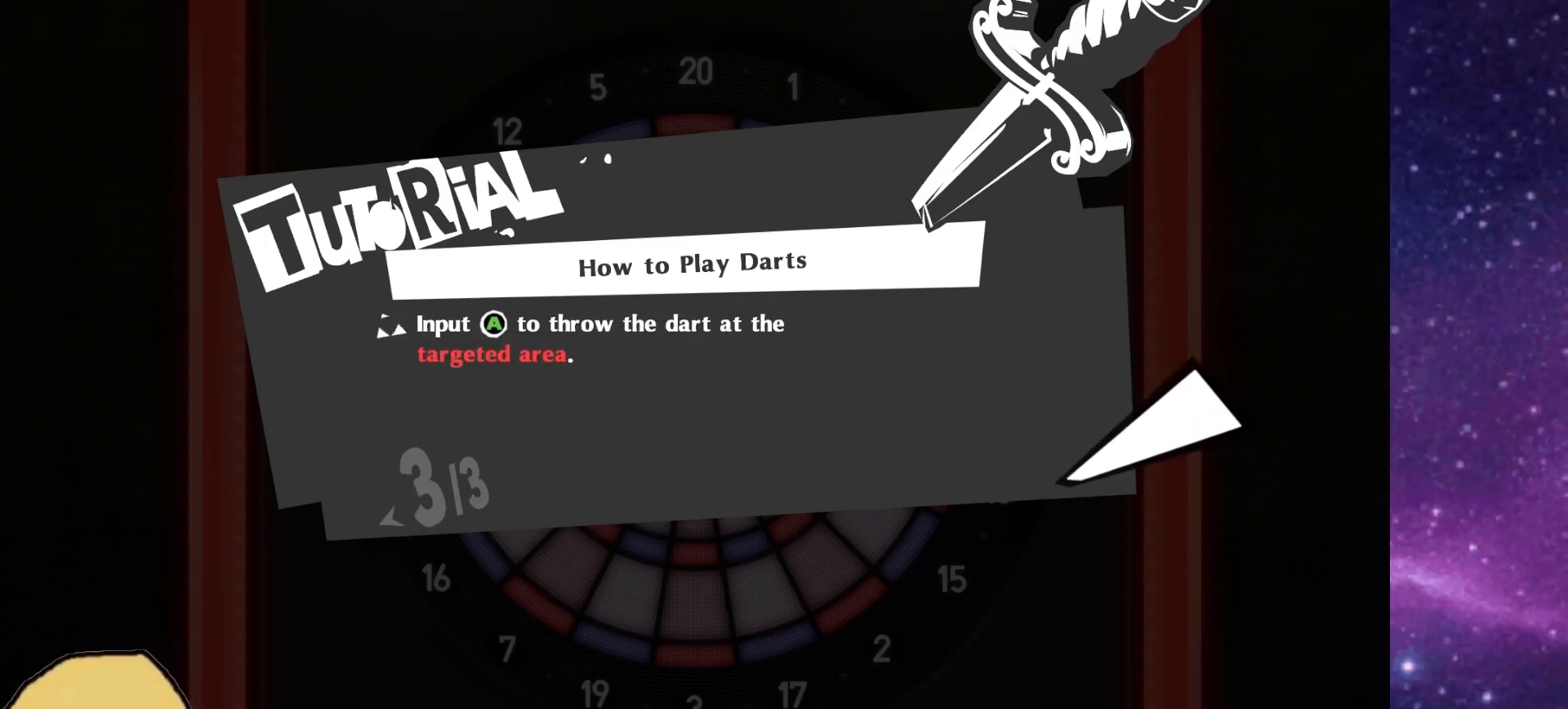
{"buttons": [], "left_stick": "center", "right_stick": "center", "events": [[200, "CROSS", "down"], [317, "CROSS", "up"]]}